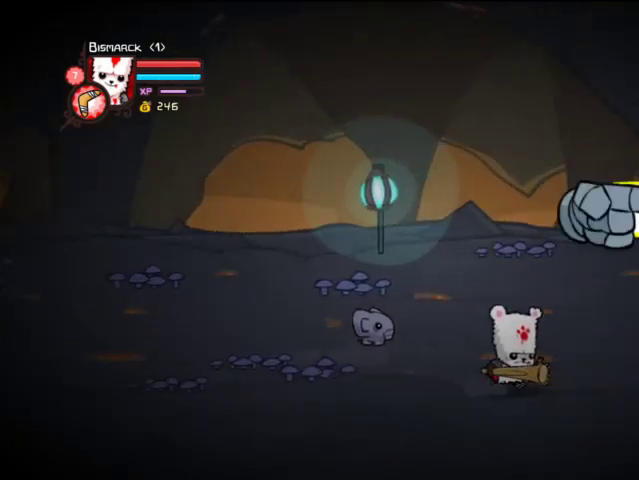
Gameplay with a controller (PlayStation layout); each line is a JSON object with the inputs held at the frame after it. "events" lists button and stick changes between this image and that frame as [ms after this image, input, new state], when the widget could be followed in between. Not read: L3 R3.
{"buttons": ["DPAD_RIGHT"], "left_stick": "center", "right_stick": "center", "events": []}
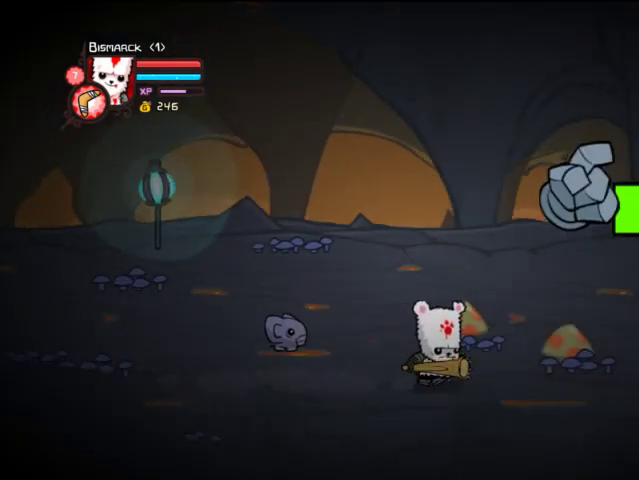
{"buttons": ["DPAD_RIGHT"], "left_stick": "center", "right_stick": "center", "events": []}
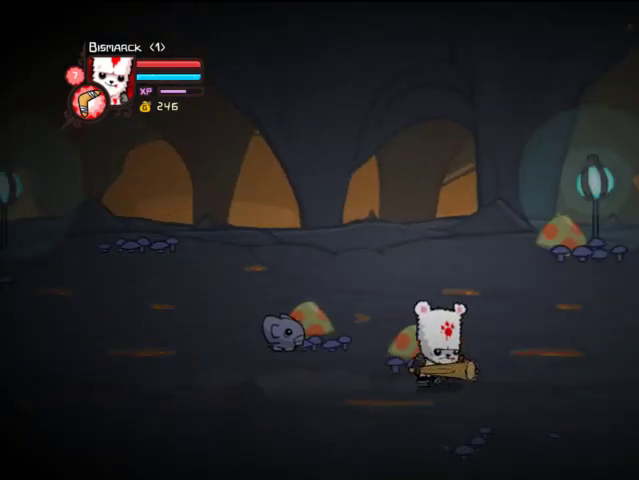
{"buttons": ["DPAD_RIGHT"], "left_stick": "center", "right_stick": "center", "events": []}
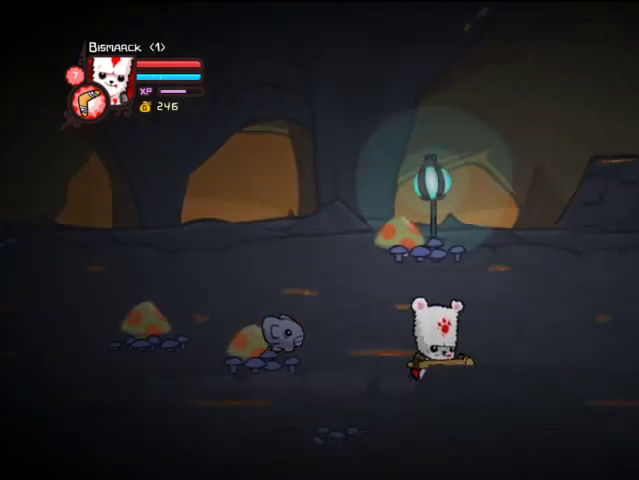
{"buttons": ["DPAD_RIGHT"], "left_stick": "center", "right_stick": "center", "events": []}
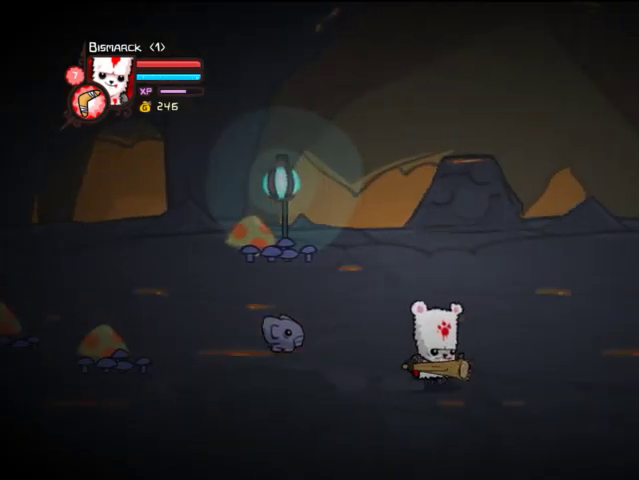
{"buttons": ["DPAD_RIGHT"], "left_stick": "center", "right_stick": "center", "events": []}
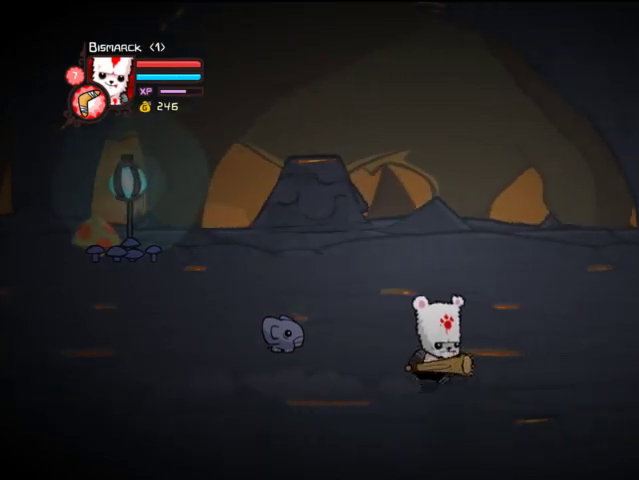
{"buttons": ["DPAD_UP", "DPAD_RIGHT"], "left_stick": "center", "right_stick": "center", "events": [[167, "DPAD_UP", "down"], [233, "DPAD_RIGHT", "up"], [467, "DPAD_RIGHT", "down"]]}
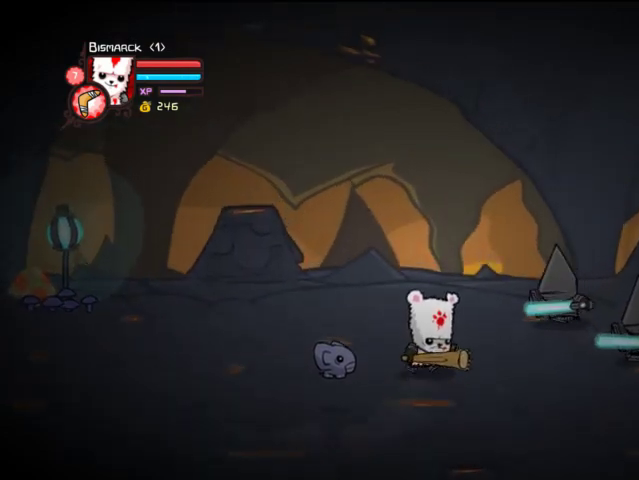
{"buttons": ["DPAD_RIGHT"], "left_stick": "center", "right_stick": "center"}
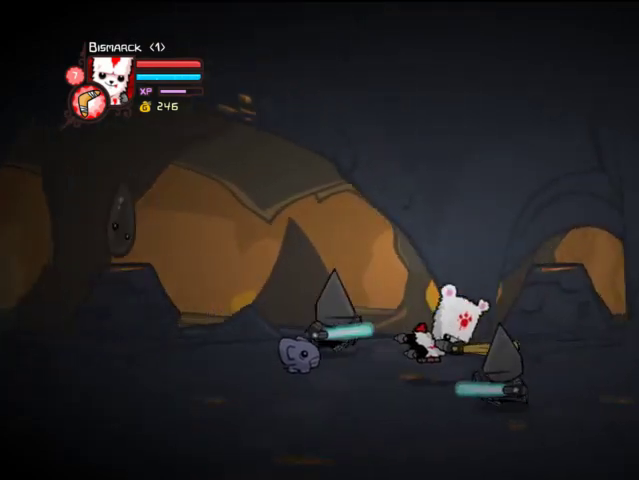
{"buttons": ["DPAD_DOWN", "DPAD_RIGHT"], "left_stick": "center", "right_stick": "center", "events": [[67, "DPAD_DOWN", "down"]]}
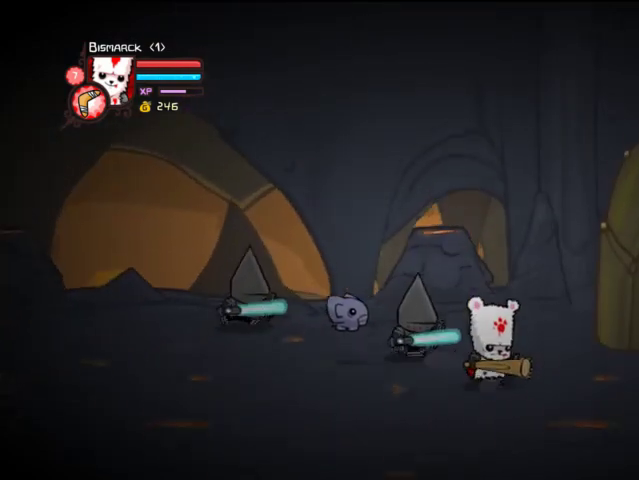
{"buttons": ["DPAD_RIGHT"], "left_stick": "center", "right_stick": "center", "events": [[400, "DPAD_DOWN", "up"]]}
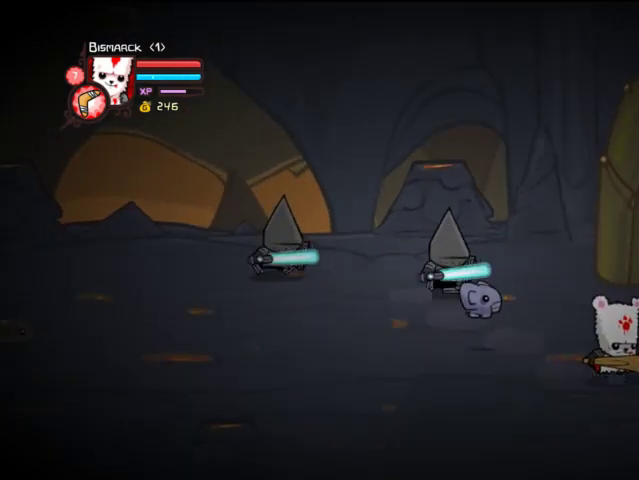
{"buttons": ["DPAD_UP", "DPAD_LEFT"], "left_stick": "center", "right_stick": "center"}
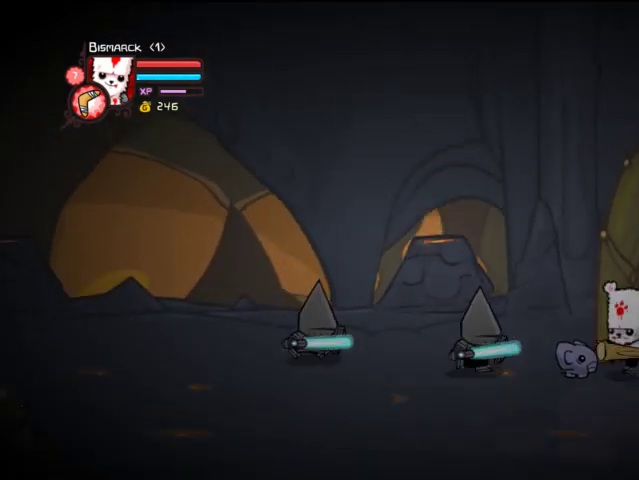
{"buttons": ["DPAD_UP", "DPAD_LEFT"], "left_stick": "center", "right_stick": "center", "events": [[167, "TRIANGLE", "down"], [367, "TRIANGLE", "up"]]}